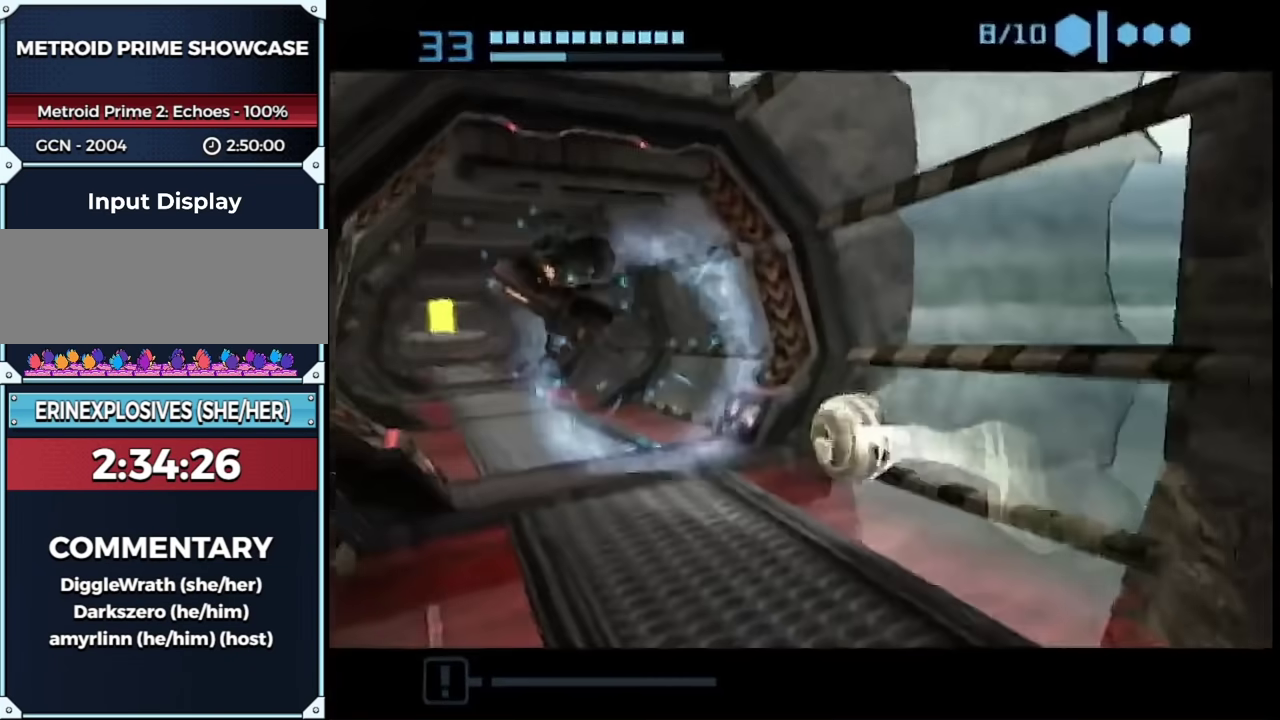
Gameplay with a controller (Nintendo layout); each line is a JSON object with the inputs held at the frame after it. "events" lists button and stick changes between this image and that frame as [ms after this image, input, new state], when the widget could be followed in between. This overlay highlights the sticks when they move; stick clicks (L3 R3) are not distinguishable. Not read: L3 R3 Y other_buttons.
{"buttons": ["B"], "left_stick": "up", "right_stick": "center", "events": [[150, "left_stick", "up-left"], [483, "left_stick", "up"]]}
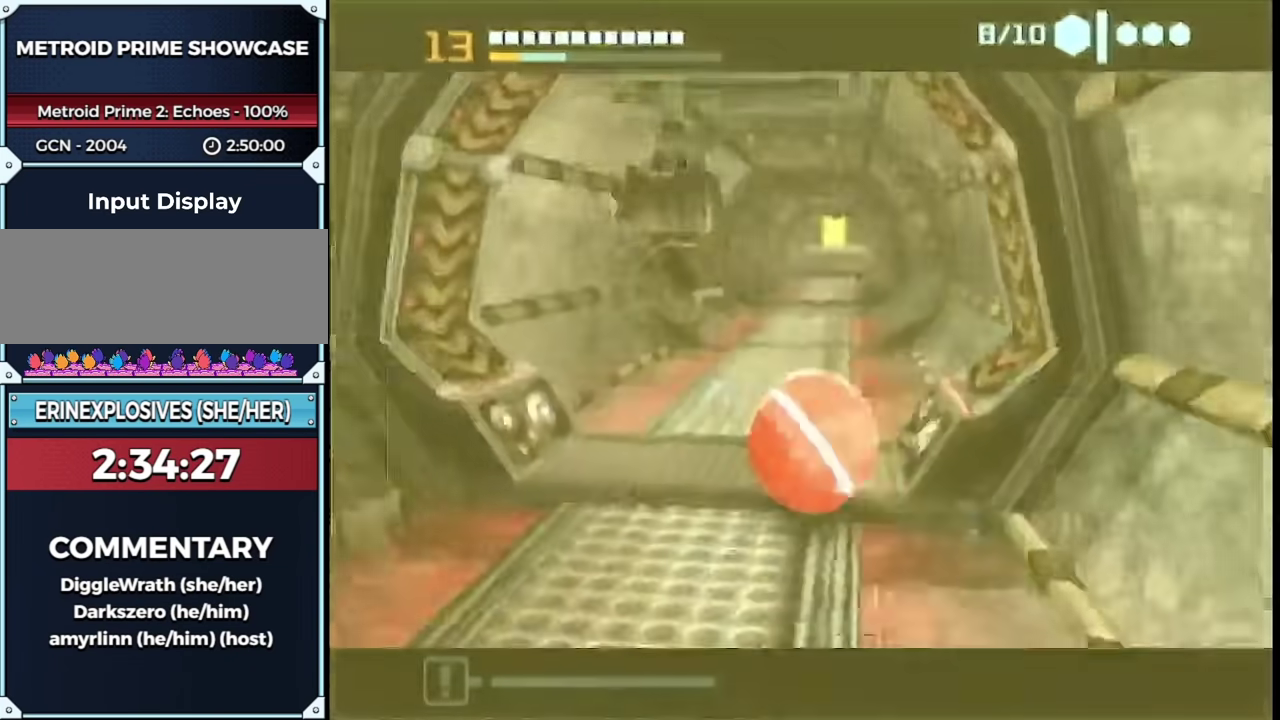
{"buttons": [], "left_stick": "up", "right_stick": "center", "events": [[50, "left_stick", "up-right"], [433, "B", "up"], [467, "left_stick", "up"]]}
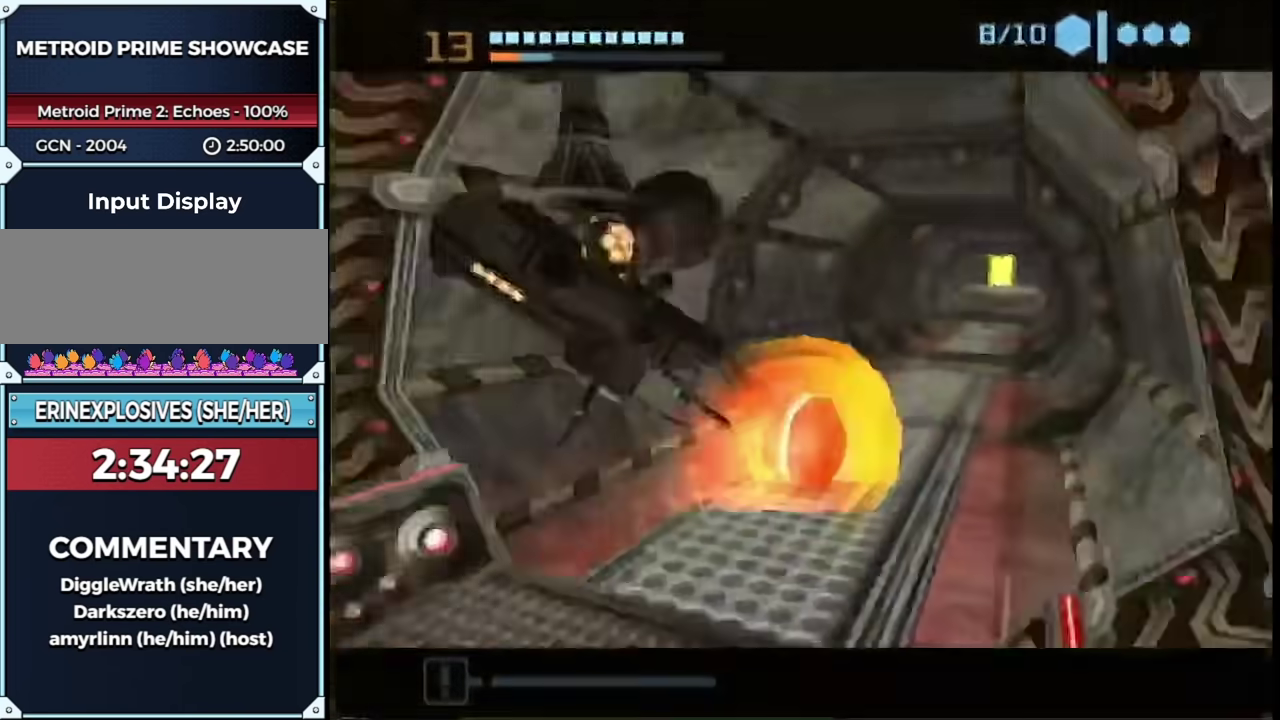
{"buttons": [], "left_stick": "up", "right_stick": "center", "events": [[267, "left_stick", "up-left"], [483, "left_stick", "up"]]}
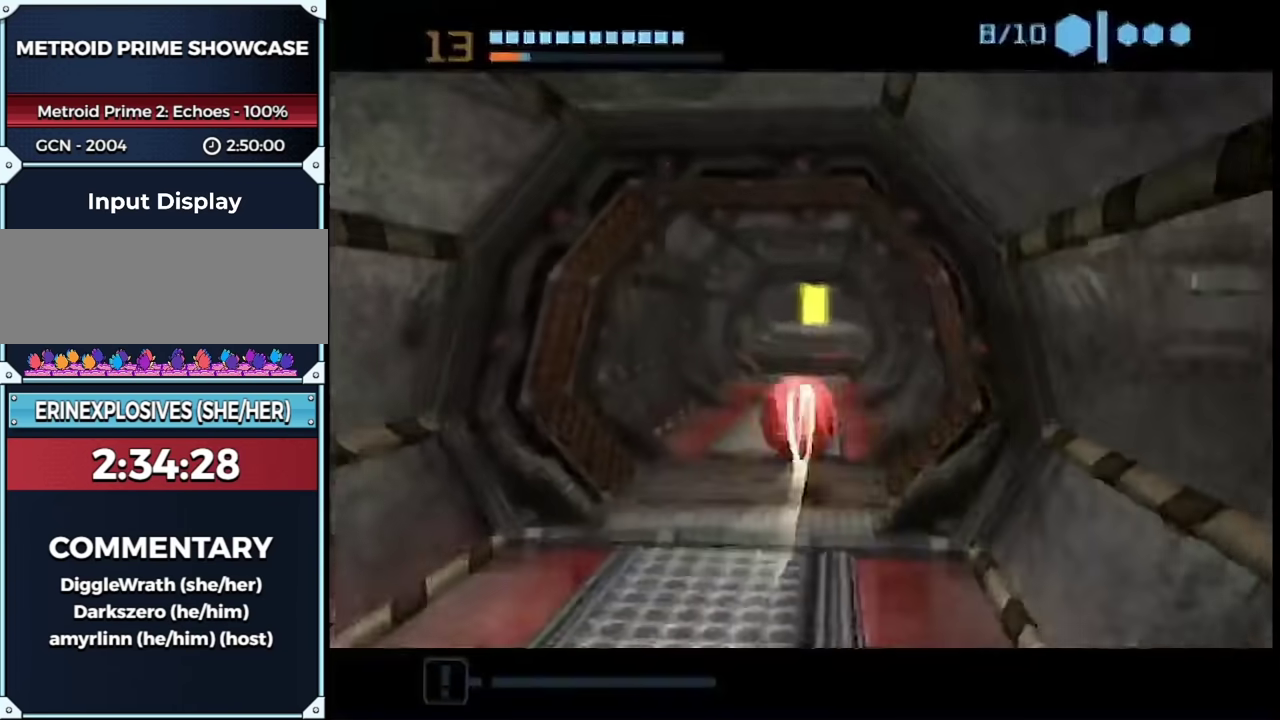
{"buttons": [], "left_stick": "up", "right_stick": "center", "events": [[83, "B", "down"], [483, "B", "up"]]}
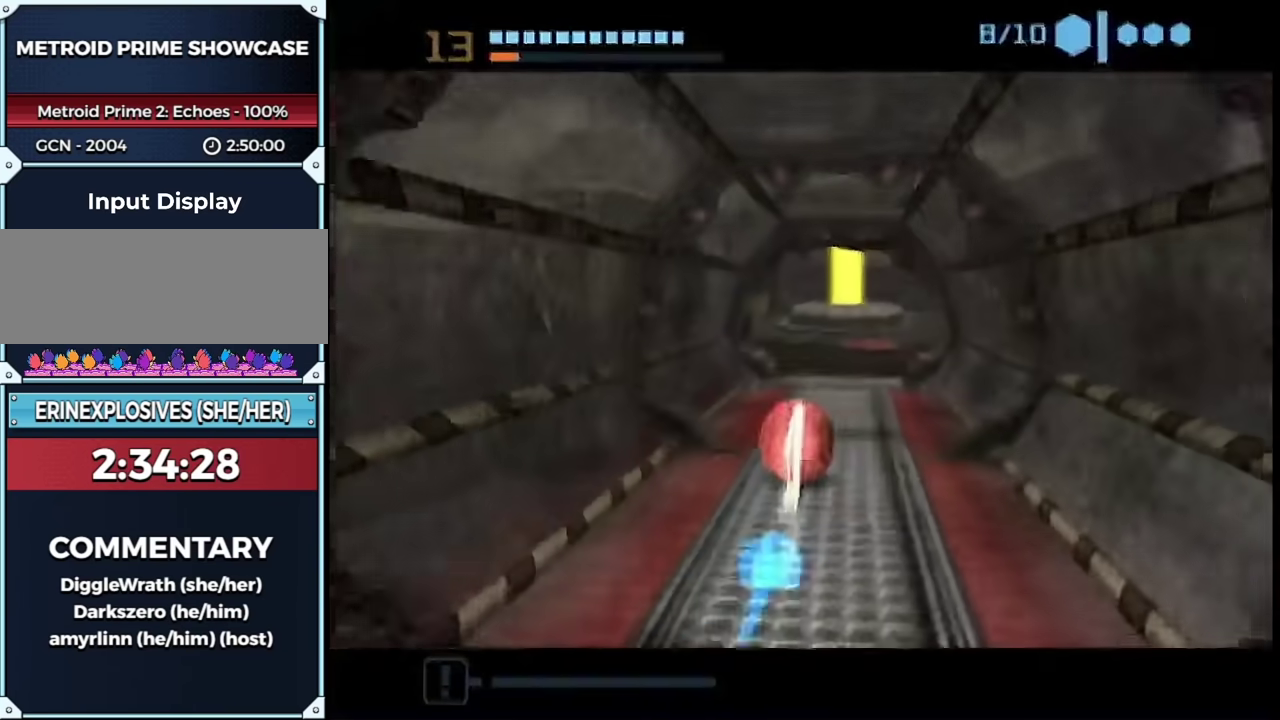
{"buttons": [], "left_stick": "up", "right_stick": "center", "events": [[267, "X", "down"], [333, "X", "up"]]}
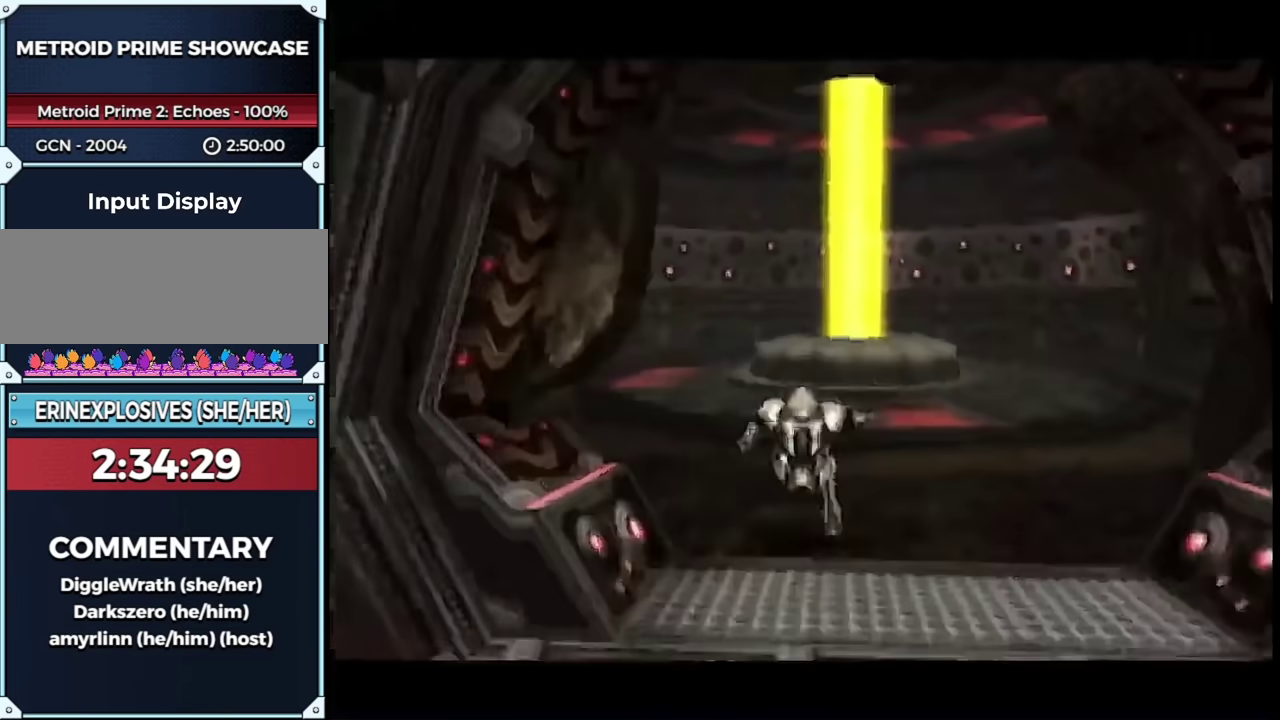
{"buttons": [], "left_stick": "up-right", "right_stick": "center", "events": [[83, "left_stick", "up-right"]]}
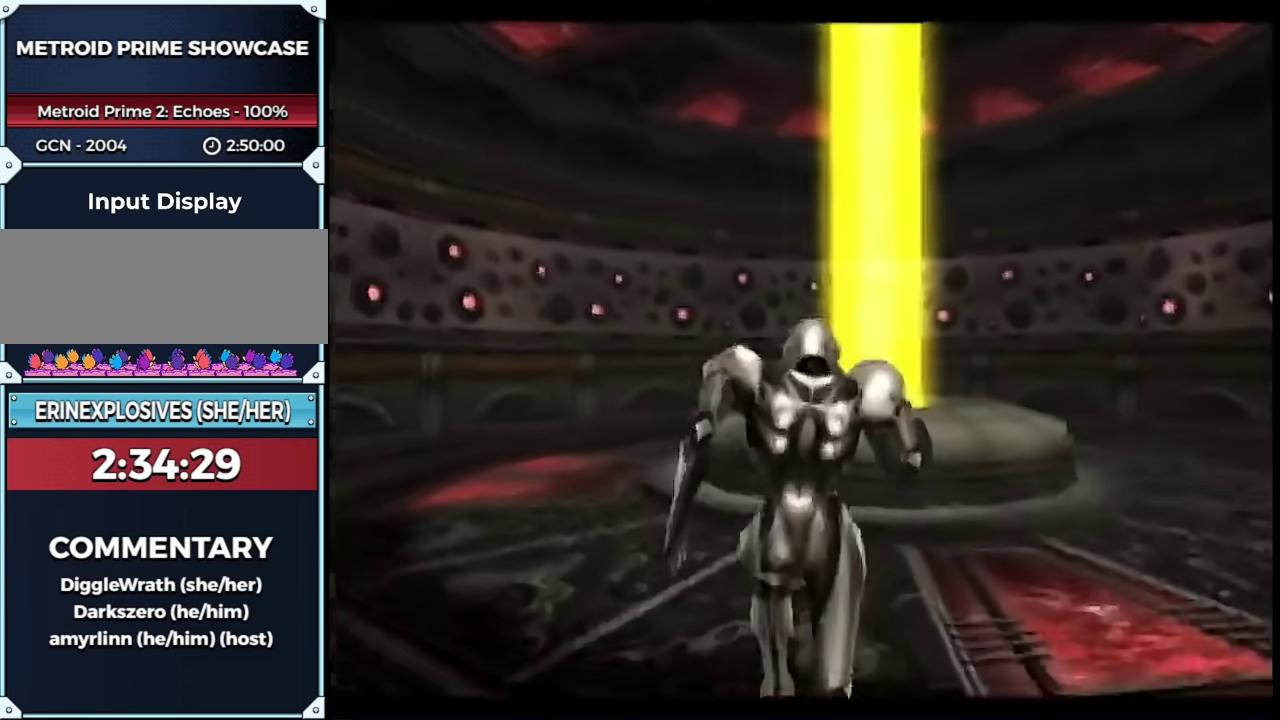
{"buttons": ["L1"], "left_stick": "up-right", "right_stick": "center", "events": [[350, "L1", "down"], [383, "B", "down"], [467, "B", "up"]]}
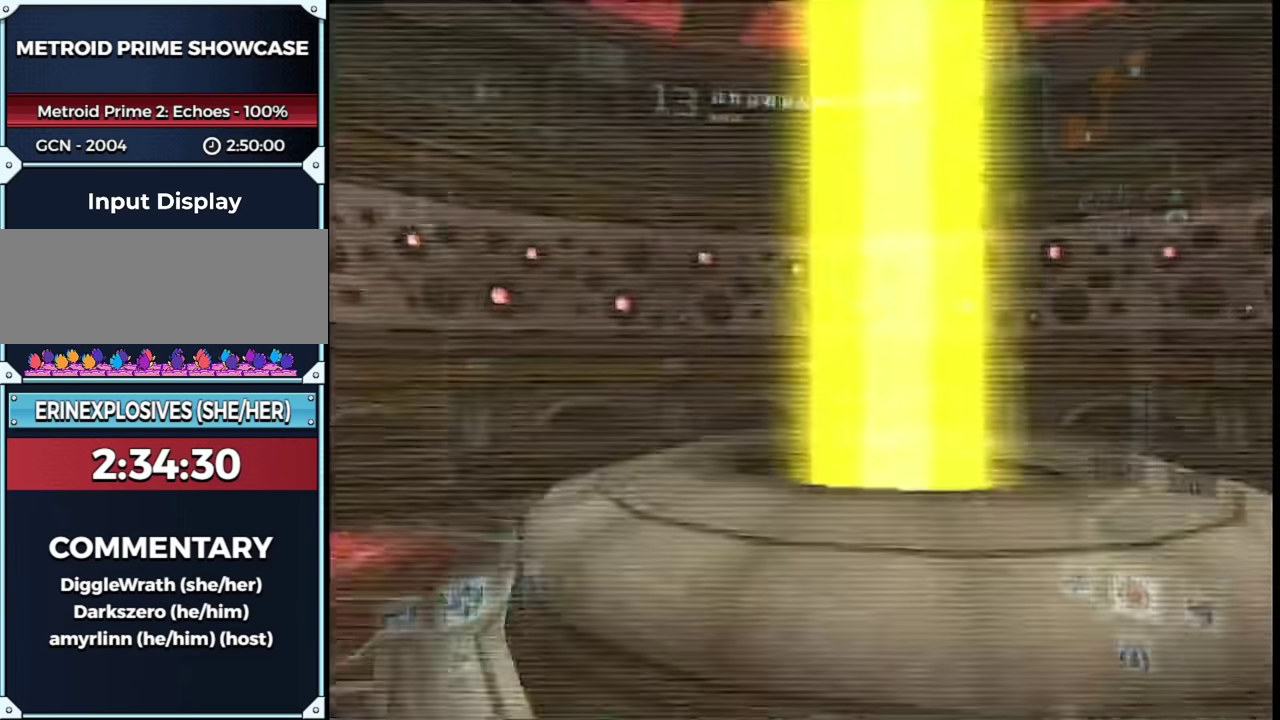
{"buttons": [], "left_stick": "center", "right_stick": "center", "events": [[167, "left_stick", "up"], [467, "L1", "up"], [483, "left_stick", "center"]]}
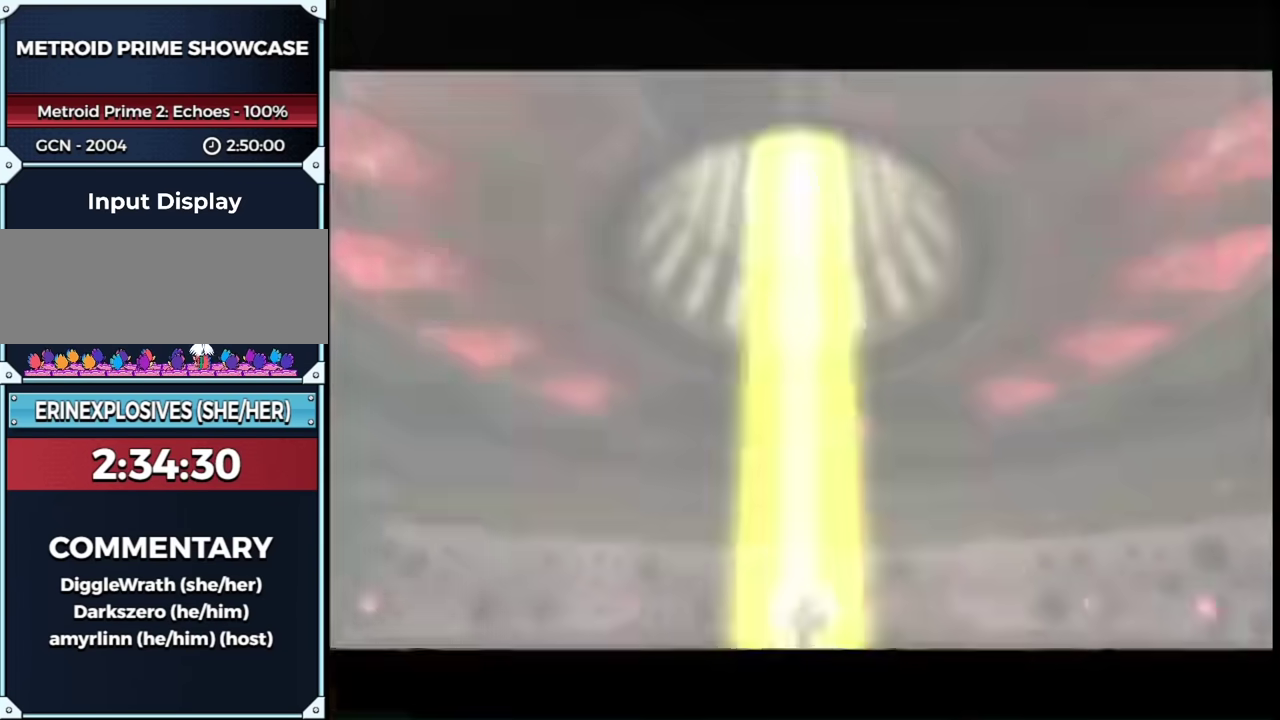
{"buttons": [], "left_stick": "center", "right_stick": "center", "events": [[83, "START", "down"], [233, "START", "up"]]}
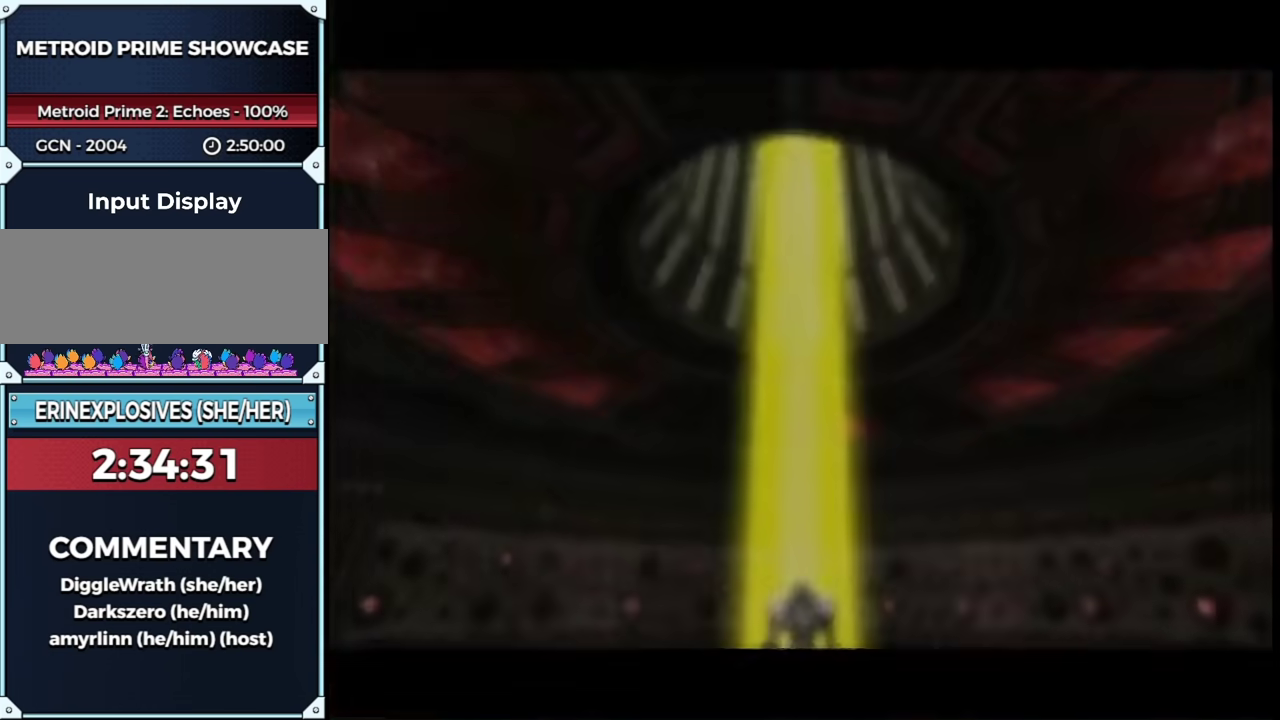
{"buttons": [], "left_stick": "center", "right_stick": "center", "events": []}
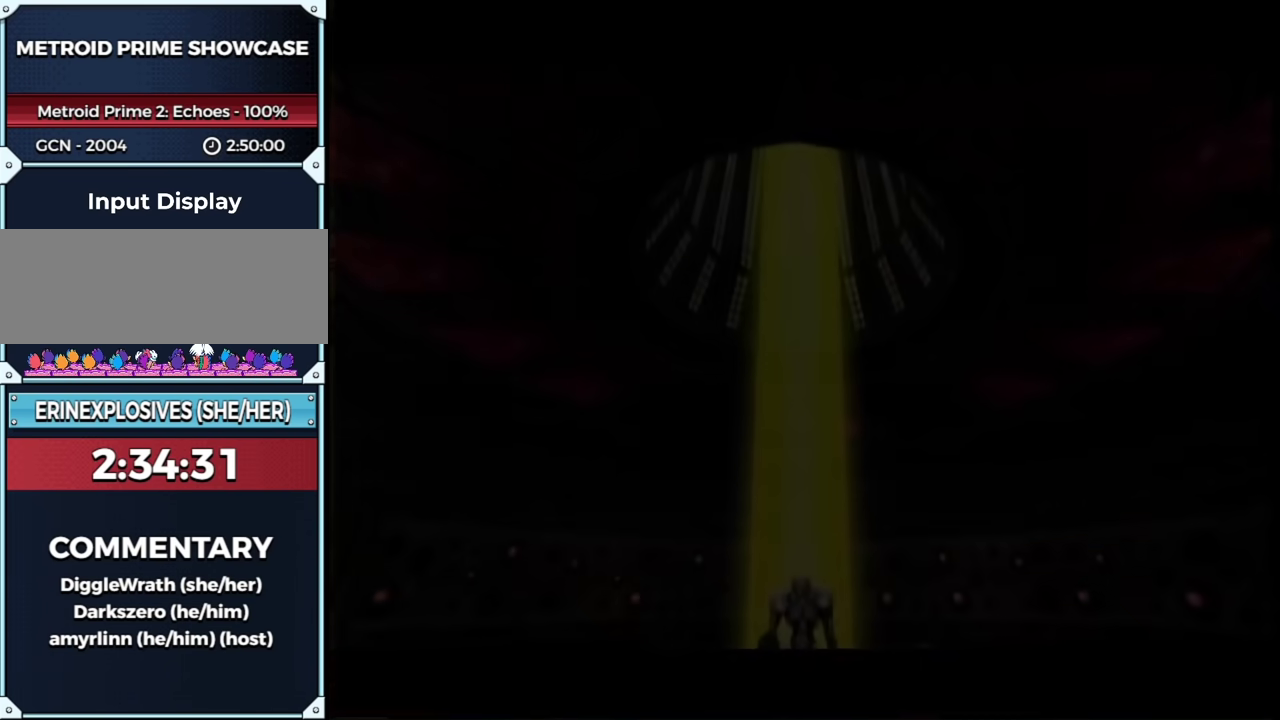
{"buttons": [], "left_stick": "center", "right_stick": "center", "events": []}
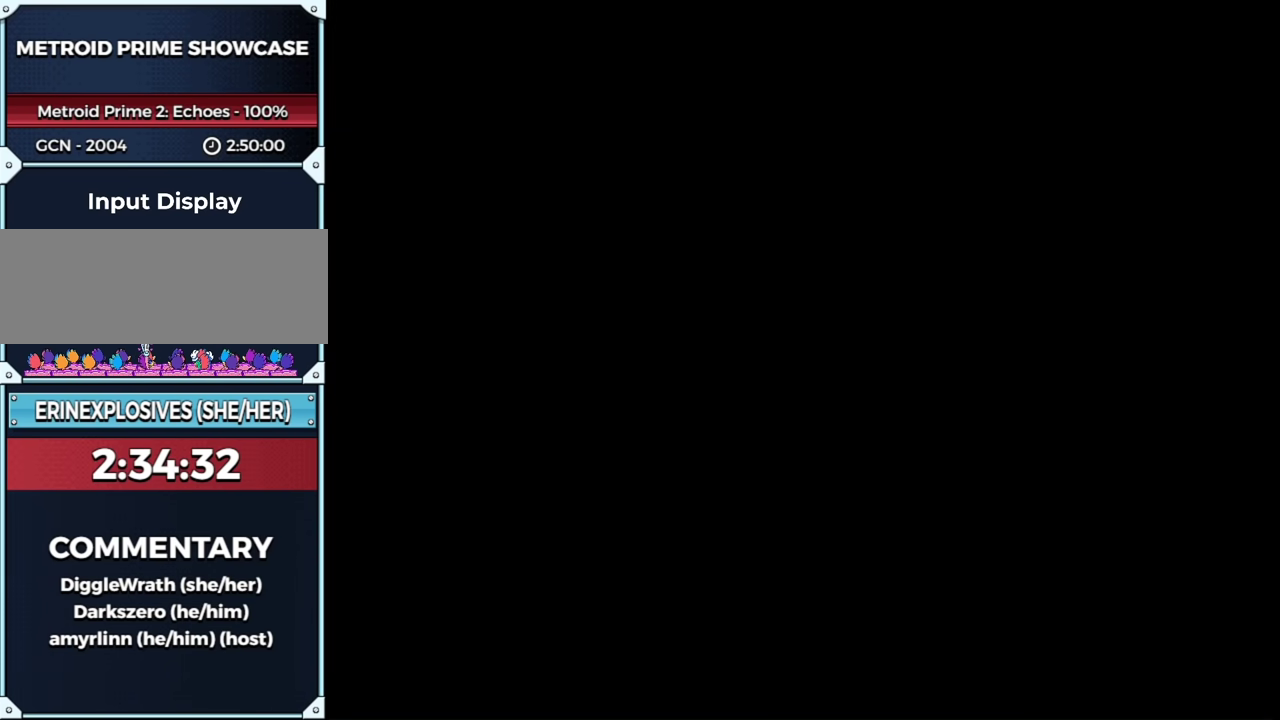
{"buttons": [], "left_stick": "center", "right_stick": "center", "events": []}
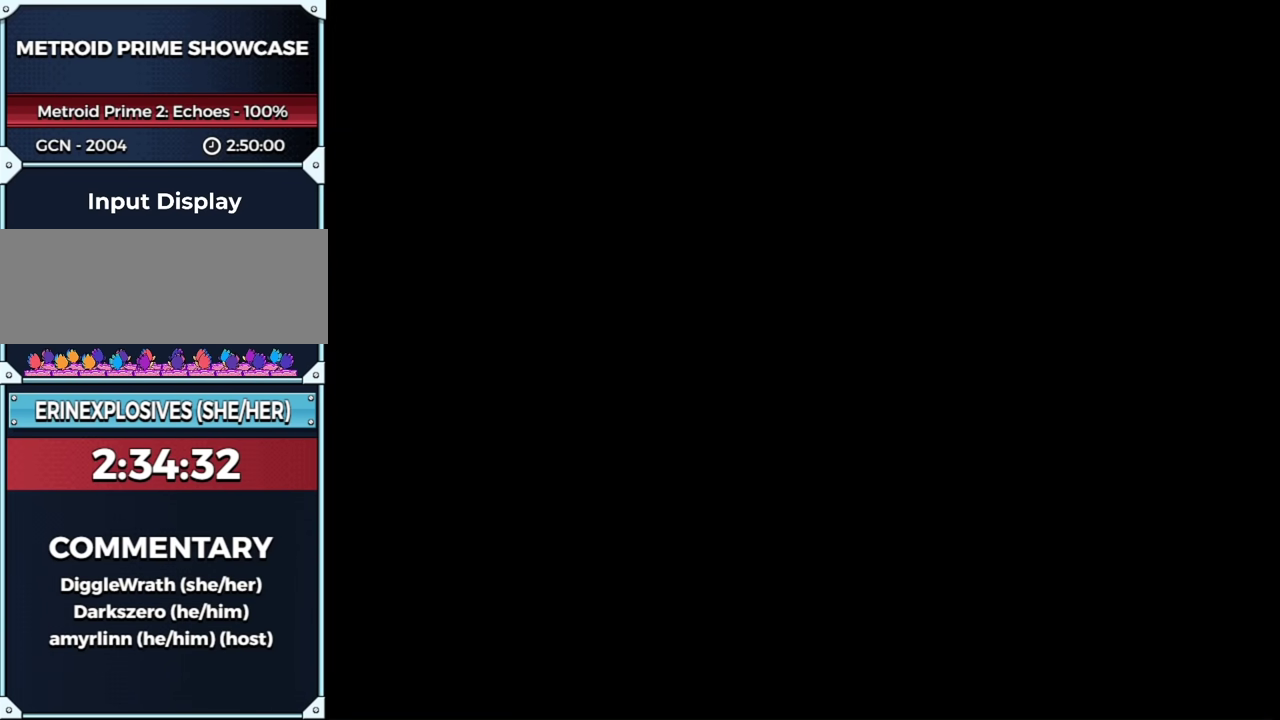
{"buttons": [], "left_stick": "center", "right_stick": "center", "events": []}
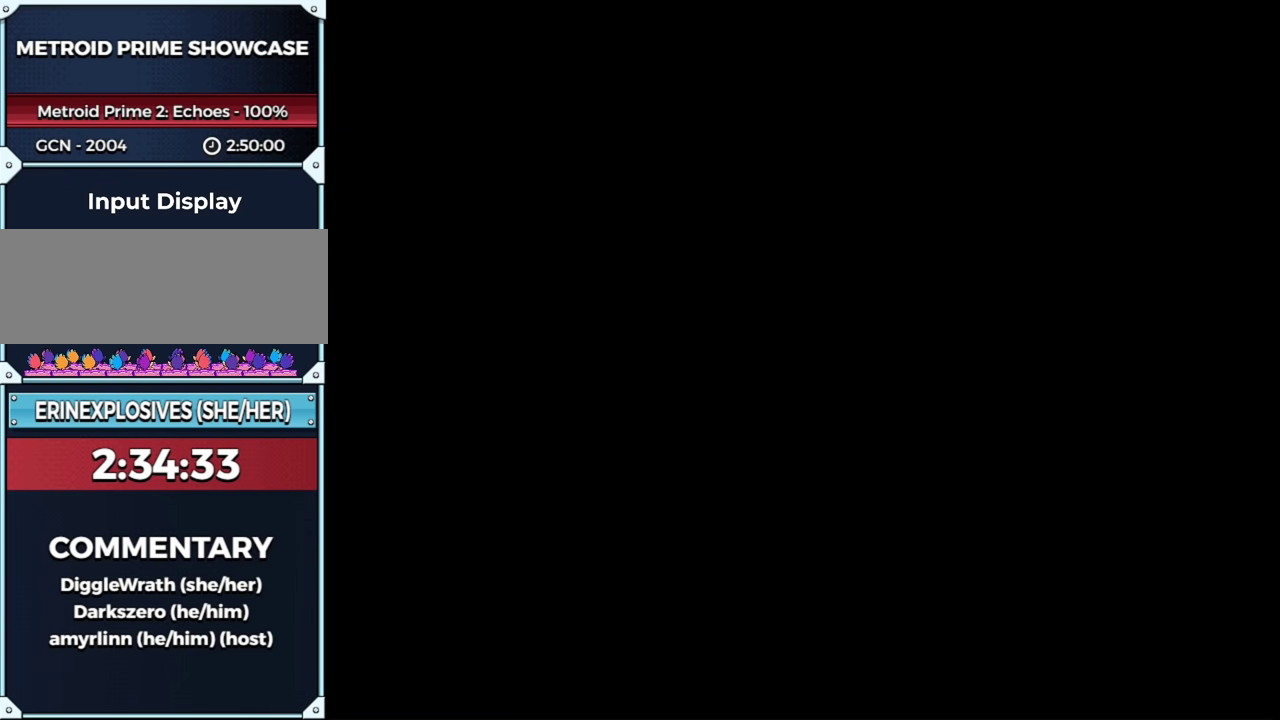
{"buttons": [], "left_stick": "center", "right_stick": "center", "events": []}
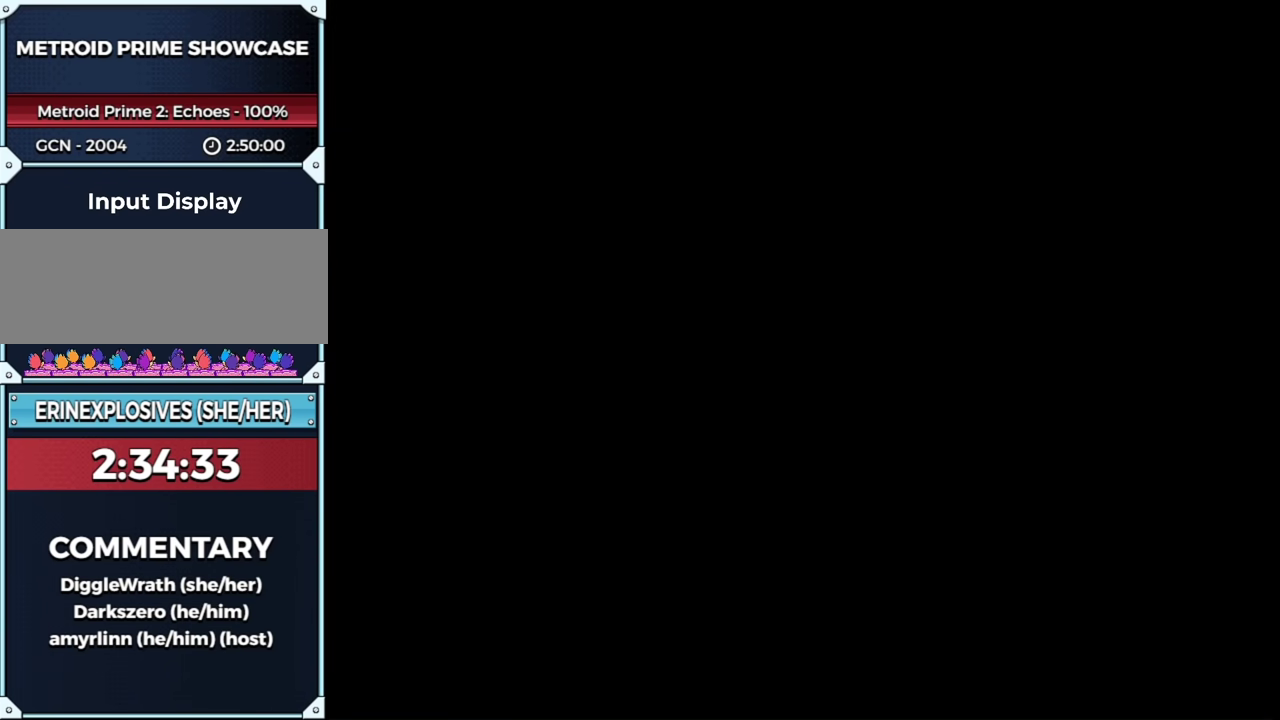
{"buttons": [], "left_stick": "center", "right_stick": "center", "events": []}
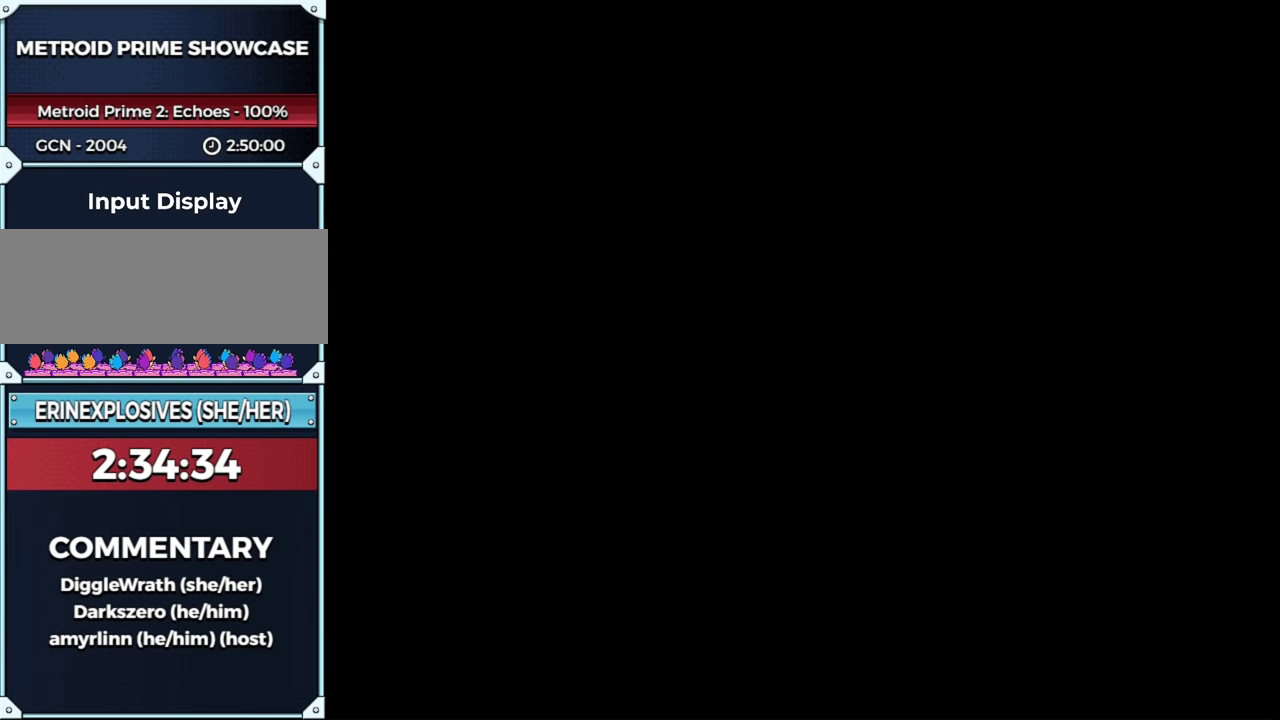
{"buttons": [], "left_stick": "center", "right_stick": "center", "events": []}
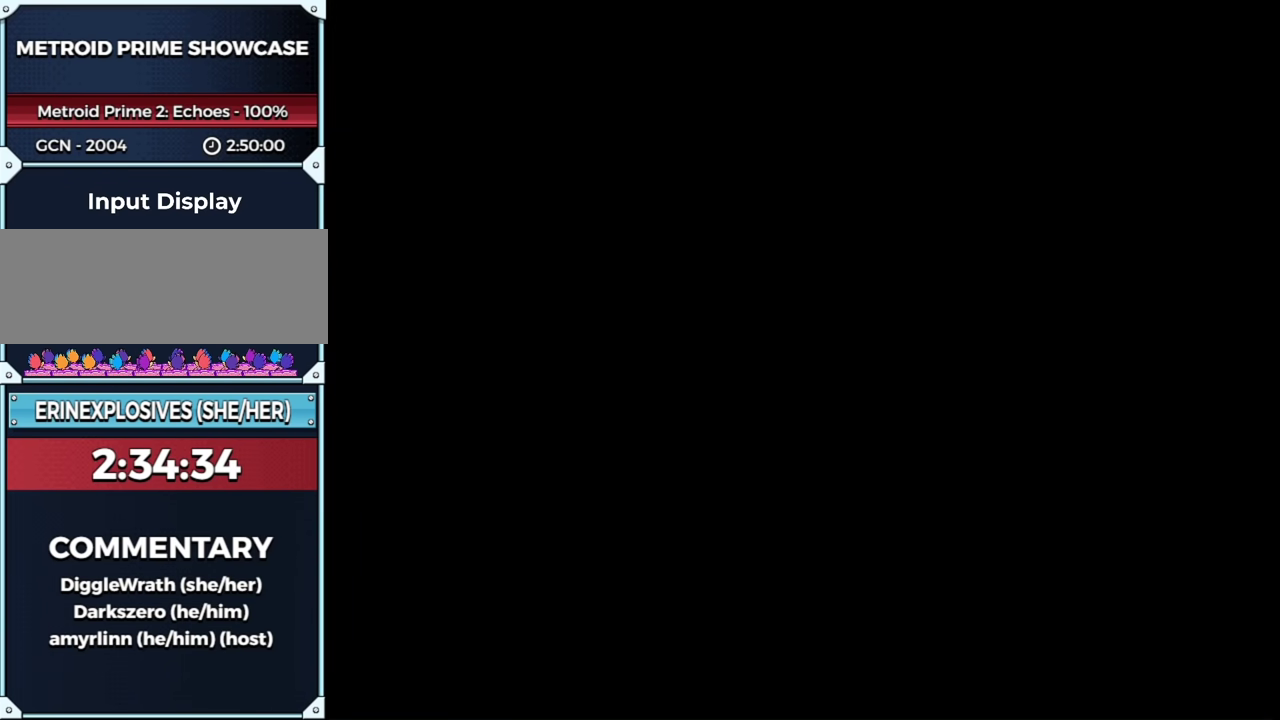
{"buttons": [], "left_stick": "center", "right_stick": "center", "events": []}
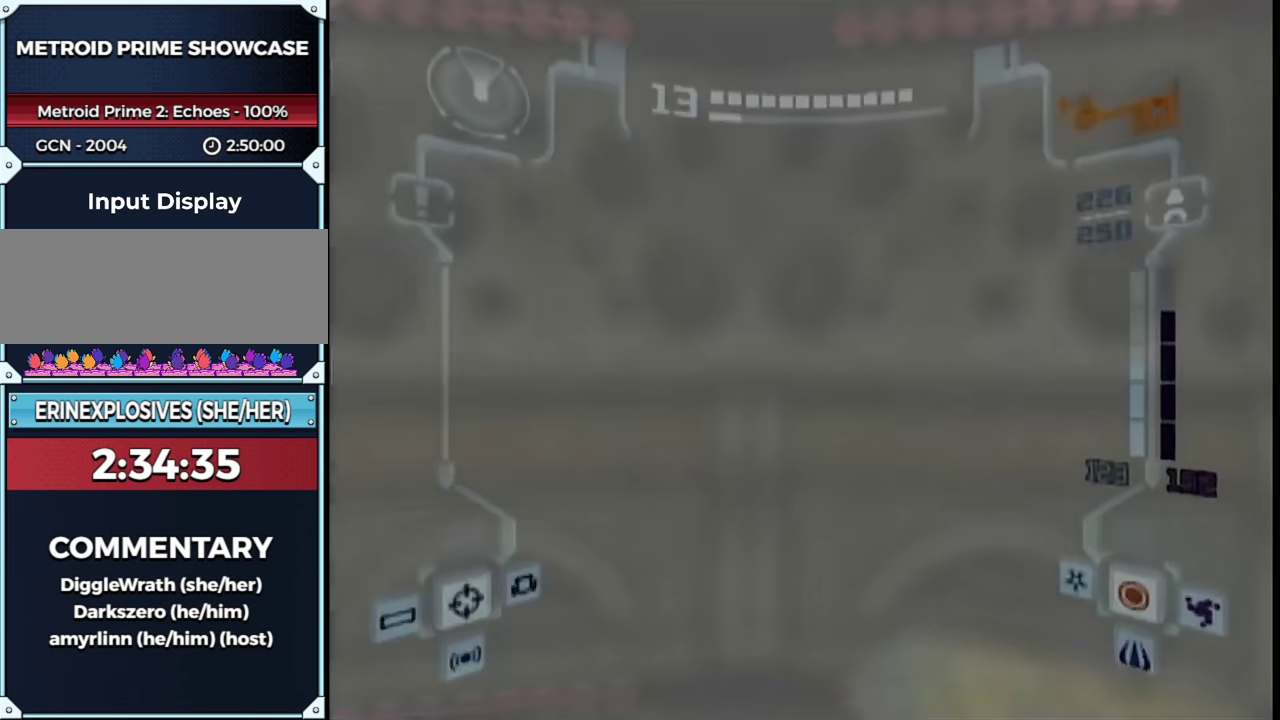
{"buttons": ["L1"], "left_stick": "down-left", "right_stick": "center", "events": [[33, "L1", "down"], [67, "left_stick", "left"], [350, "left_stick", "down-left"]]}
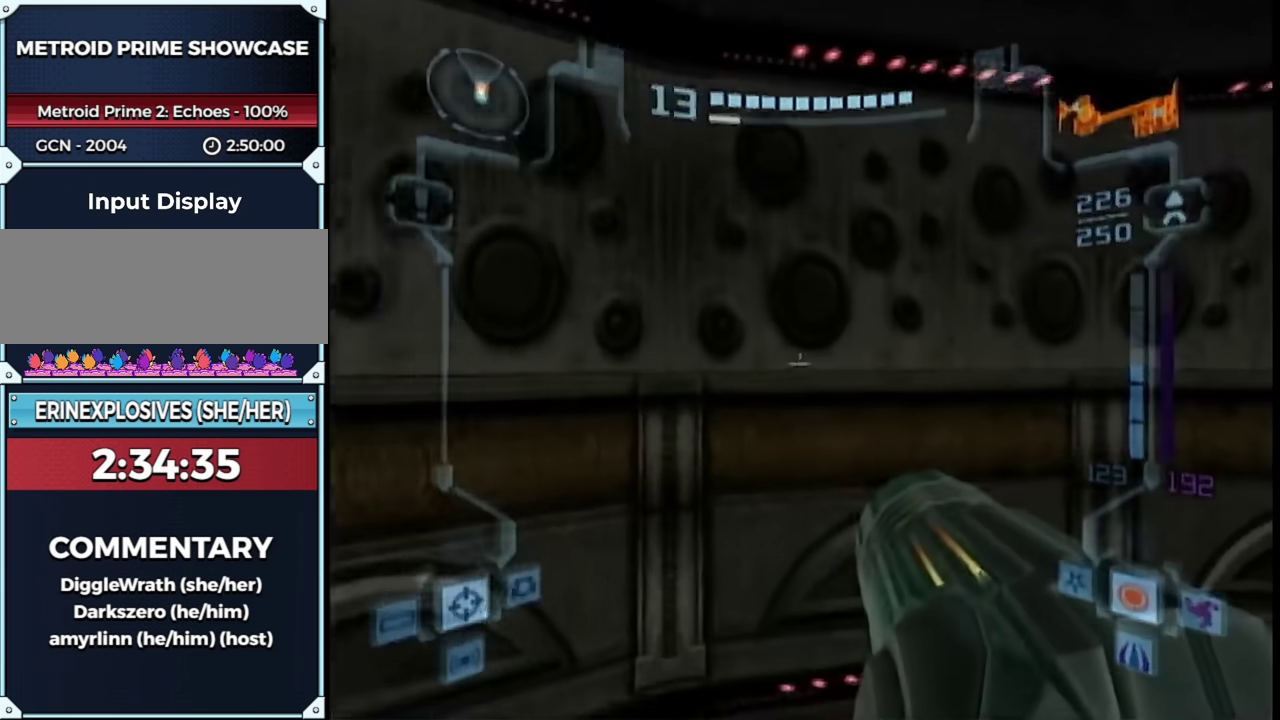
{"buttons": ["L1"], "left_stick": "down-left", "right_stick": "center", "events": []}
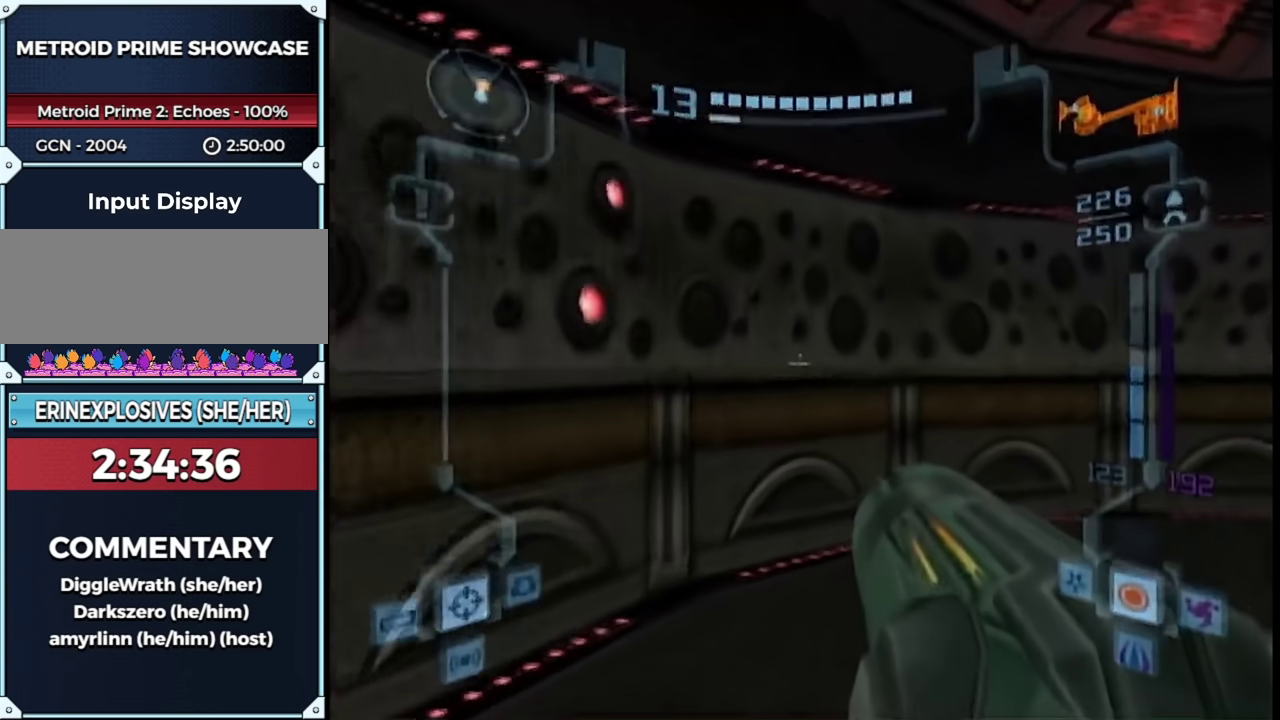
{"buttons": ["L1"], "left_stick": "left", "right_stick": "center", "events": [[17, "left_stick", "center"], [117, "left_stick", "up-right"], [217, "left_stick", "center"], [267, "left_stick", "up-left"], [367, "left_stick", "left"]]}
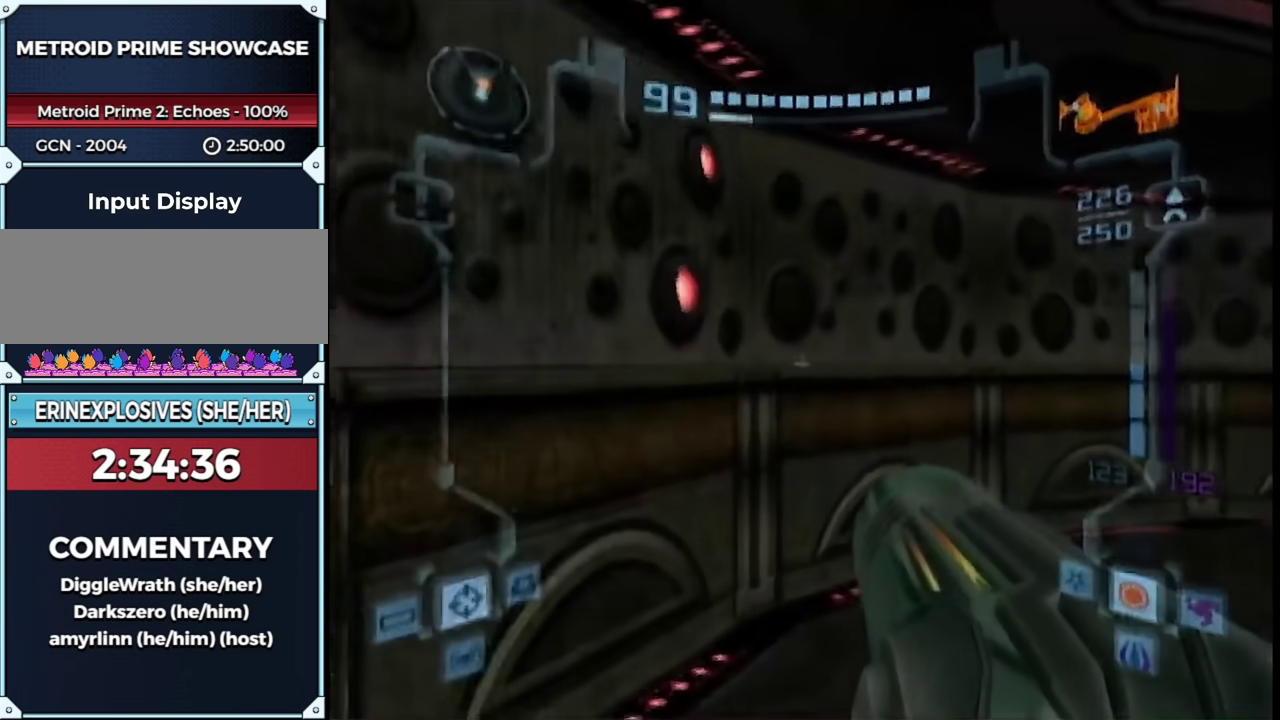
{"buttons": [], "left_stick": "center", "right_stick": "center", "events": [[117, "left_stick", "down-right"], [183, "left_stick", "center"], [217, "A", "down"], [217, "L1", "up"], [300, "A", "up"], [367, "A", "down"], [450, "A", "up"]]}
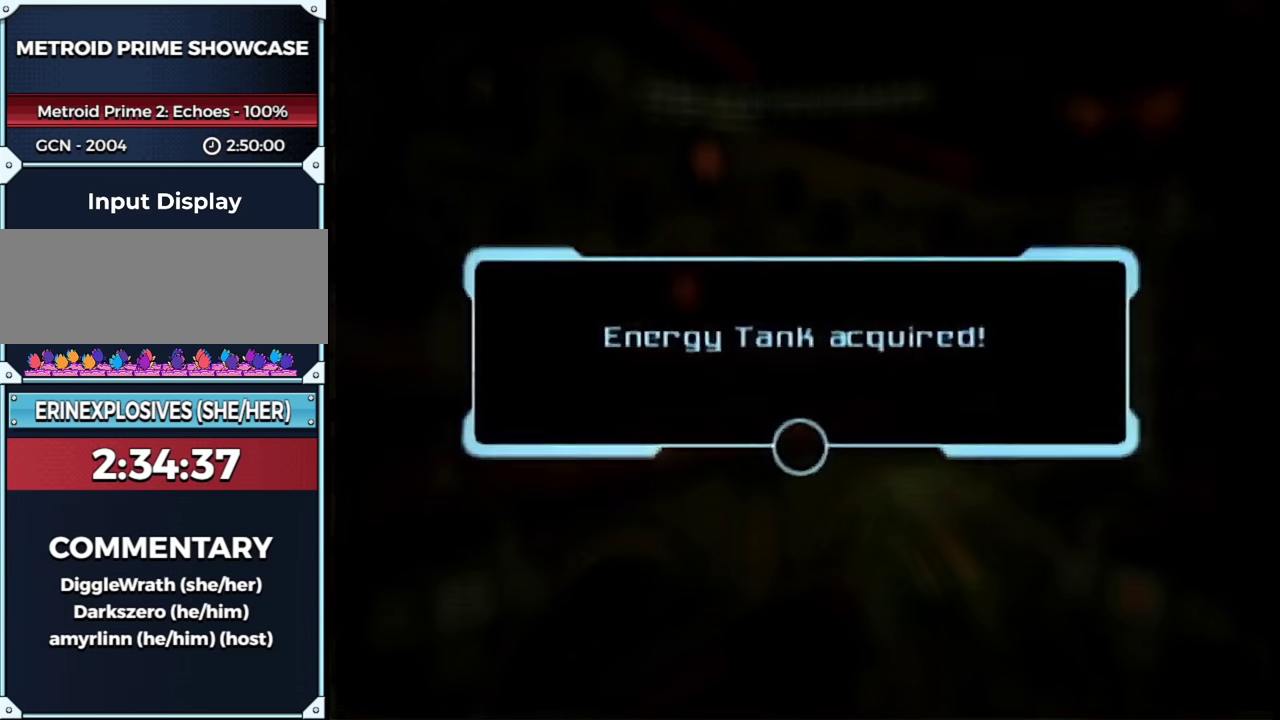
{"buttons": [], "left_stick": "center", "right_stick": "center", "events": [[17, "A", "down"], [100, "A", "up"], [167, "A", "down"], [267, "A", "up"], [367, "A", "down"], [450, "A", "up"]]}
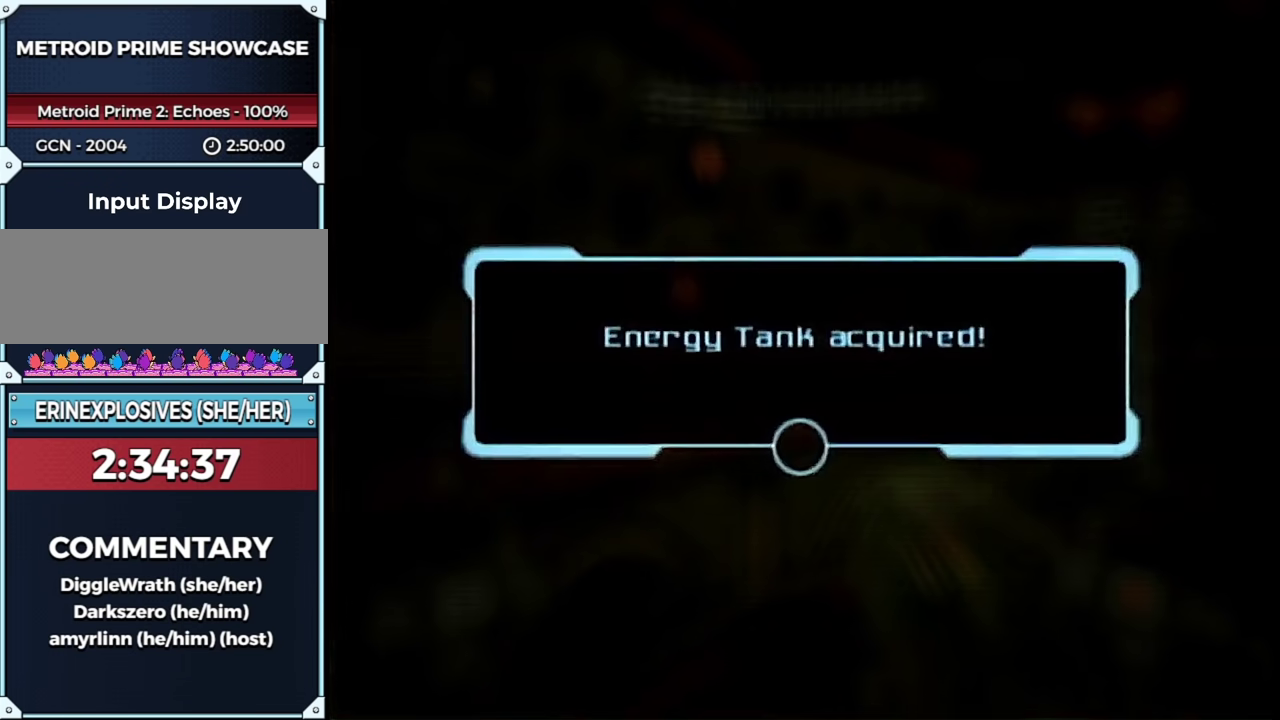
{"buttons": [], "left_stick": "center", "right_stick": "center", "events": [[17, "A", "down"], [117, "A", "up"], [233, "A", "down"], [300, "A", "up"], [400, "A", "down"], [467, "A", "up"]]}
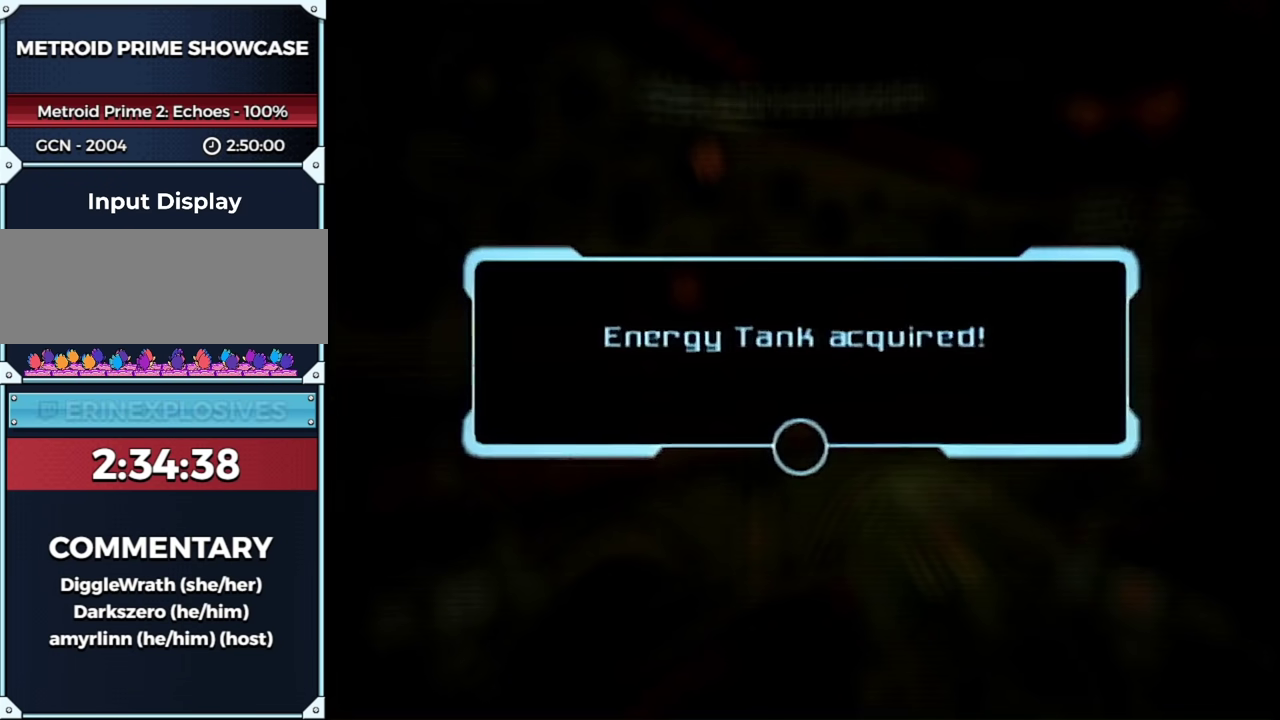
{"buttons": [], "left_stick": "center", "right_stick": "center", "events": [[50, "A", "down"], [133, "A", "up"], [233, "A", "down"], [300, "A", "up"], [400, "A", "down"], [483, "A", "up"]]}
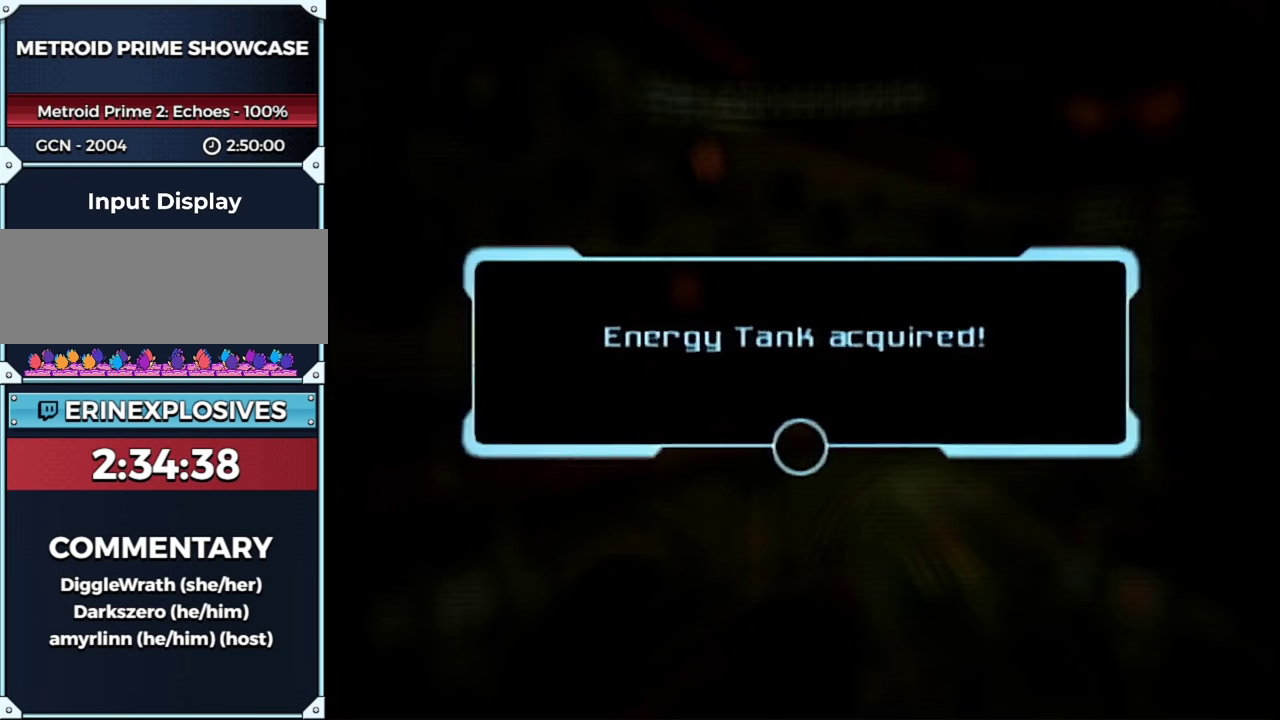
{"buttons": [], "left_stick": "center", "right_stick": "center", "events": [[50, "A", "down"], [150, "A", "up"], [233, "A", "down"], [300, "A", "up"], [400, "A", "down"], [483, "A", "up"]]}
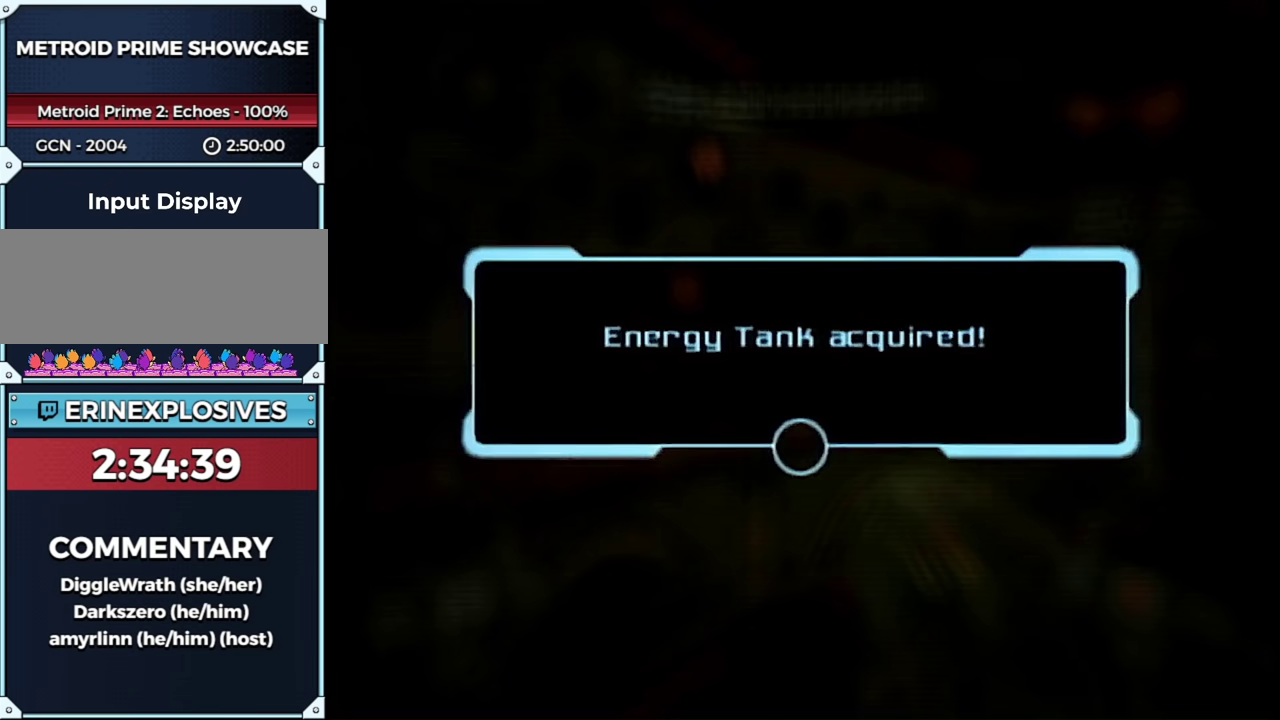
{"buttons": [], "left_stick": "center", "right_stick": "center", "events": [[50, "A", "down"], [117, "A", "up"], [233, "A", "down"], [300, "A", "up"], [400, "A", "down"], [483, "A", "up"]]}
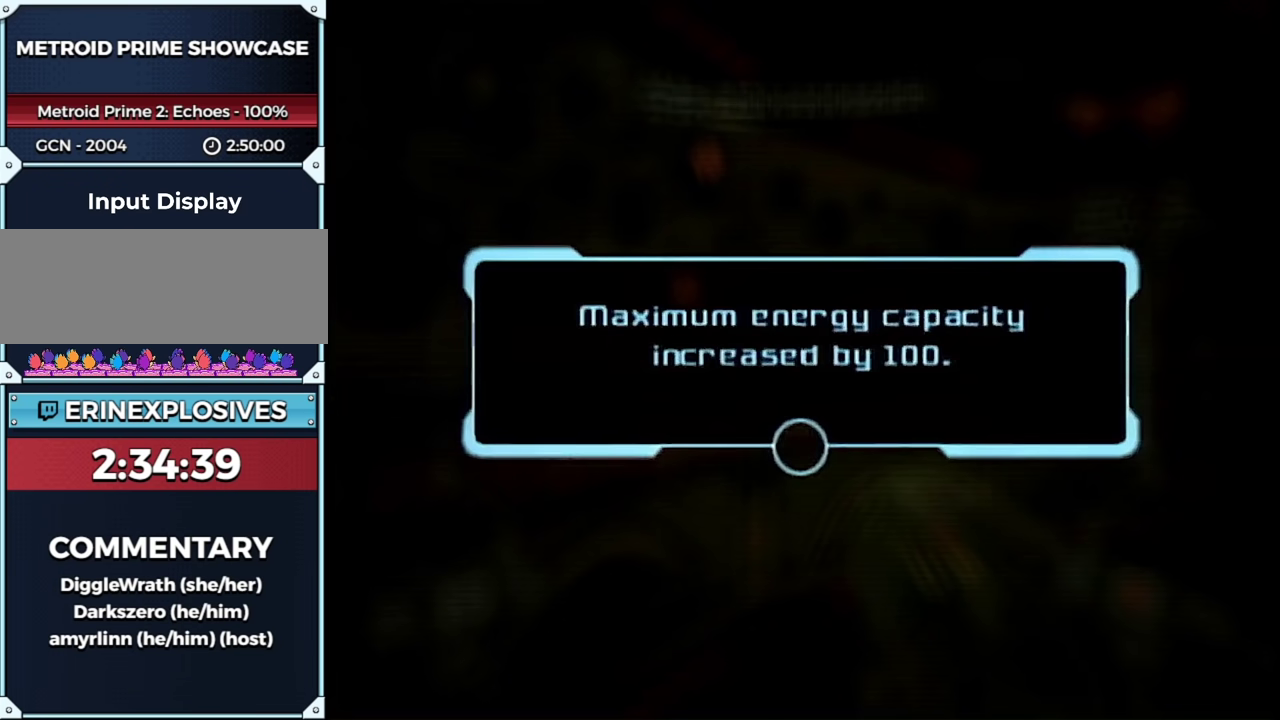
{"buttons": [], "left_stick": "center", "right_stick": "center", "events": [[83, "A", "down"], [133, "A", "up"], [217, "A", "down"], [300, "A", "up"], [400, "A", "down"], [467, "A", "up"]]}
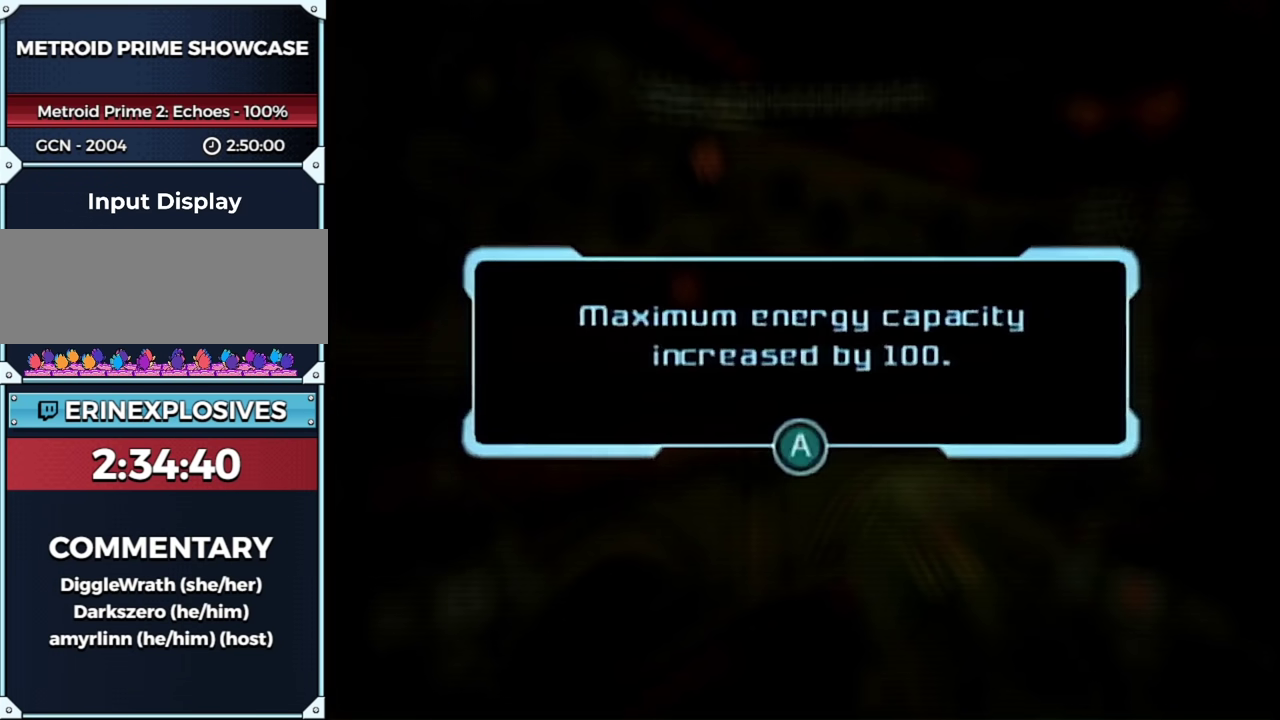
{"buttons": [], "left_stick": "center", "right_stick": "center", "events": [[50, "A", "down"], [117, "A", "up"], [200, "A", "down"], [267, "A", "up"], [367, "A", "down"], [450, "A", "up"]]}
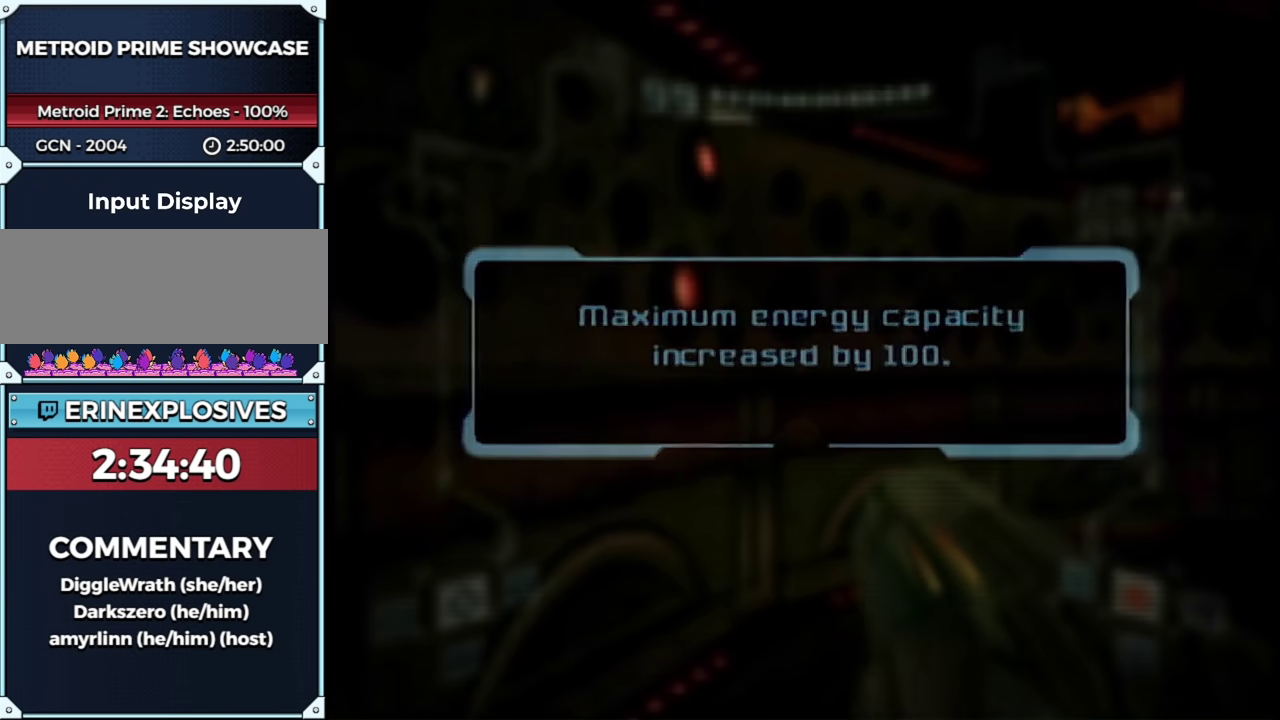
{"buttons": [], "left_stick": "center", "right_stick": "center", "events": [[17, "A", "down"], [83, "A", "up"], [150, "A", "down"], [233, "A", "up"], [333, "A", "down"], [417, "A", "up"]]}
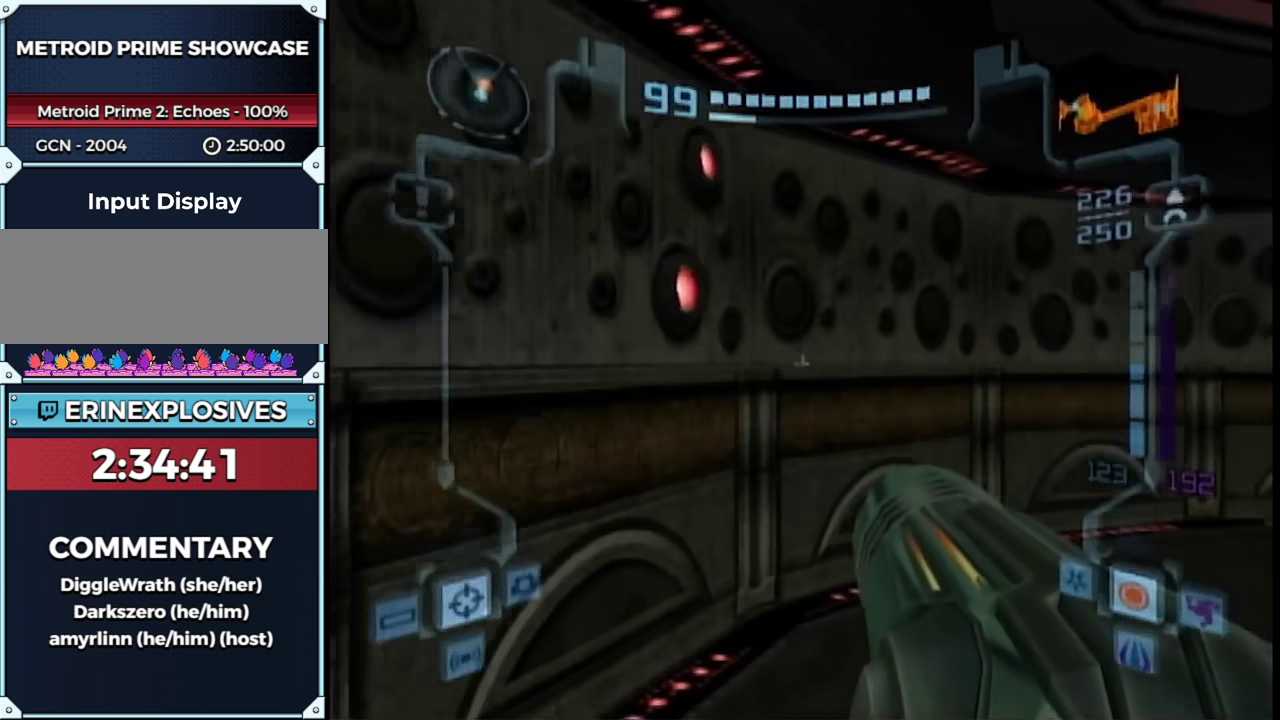
{"buttons": ["L1"], "left_stick": "right", "right_stick": "center", "events": [[233, "L1", "down"], [233, "left_stick", "down-right"], [300, "B", "down"], [333, "left_stick", "right"], [433, "B", "up"]]}